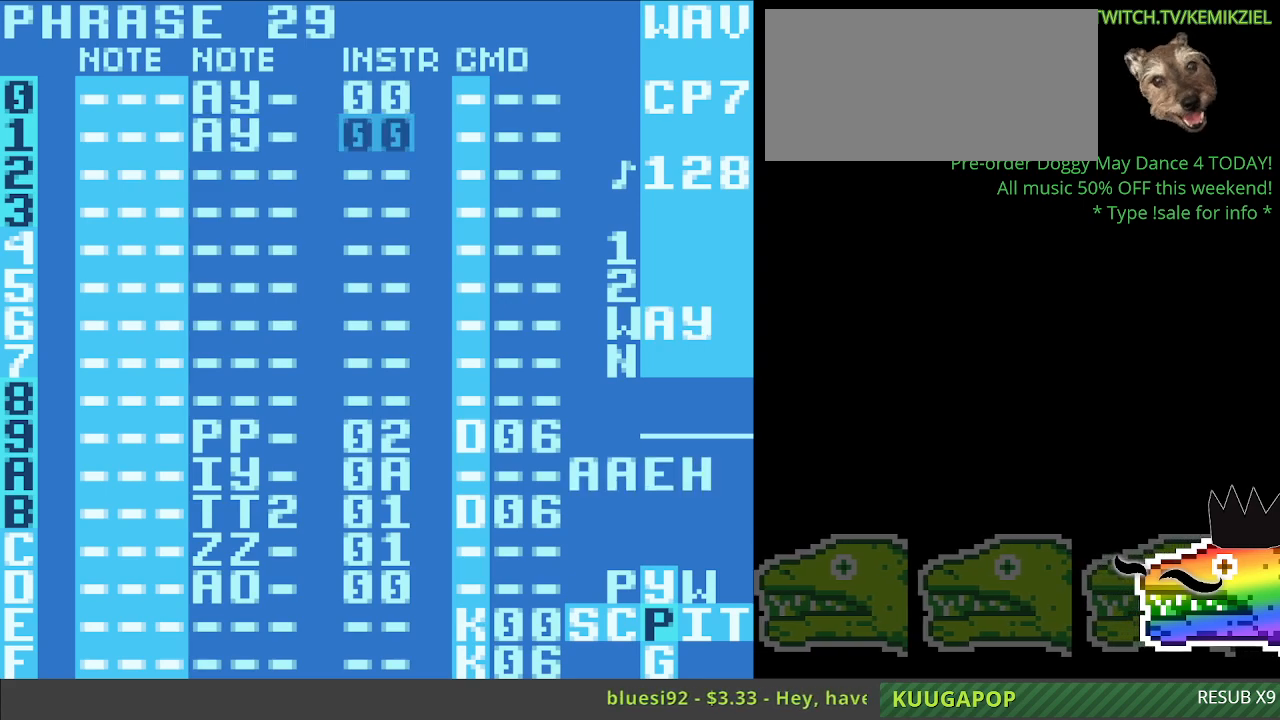
Gameplay with a controller (Nintendo layout); each line is a JSON object with the inputs held at the frame after it. "events" lists button and stick changes between this image and that frame as [ms after this image, input, new state], when the widget could be followed in between. Not read: L3 R3.
{"buttons": [], "events": [[33, "A", "up"]]}
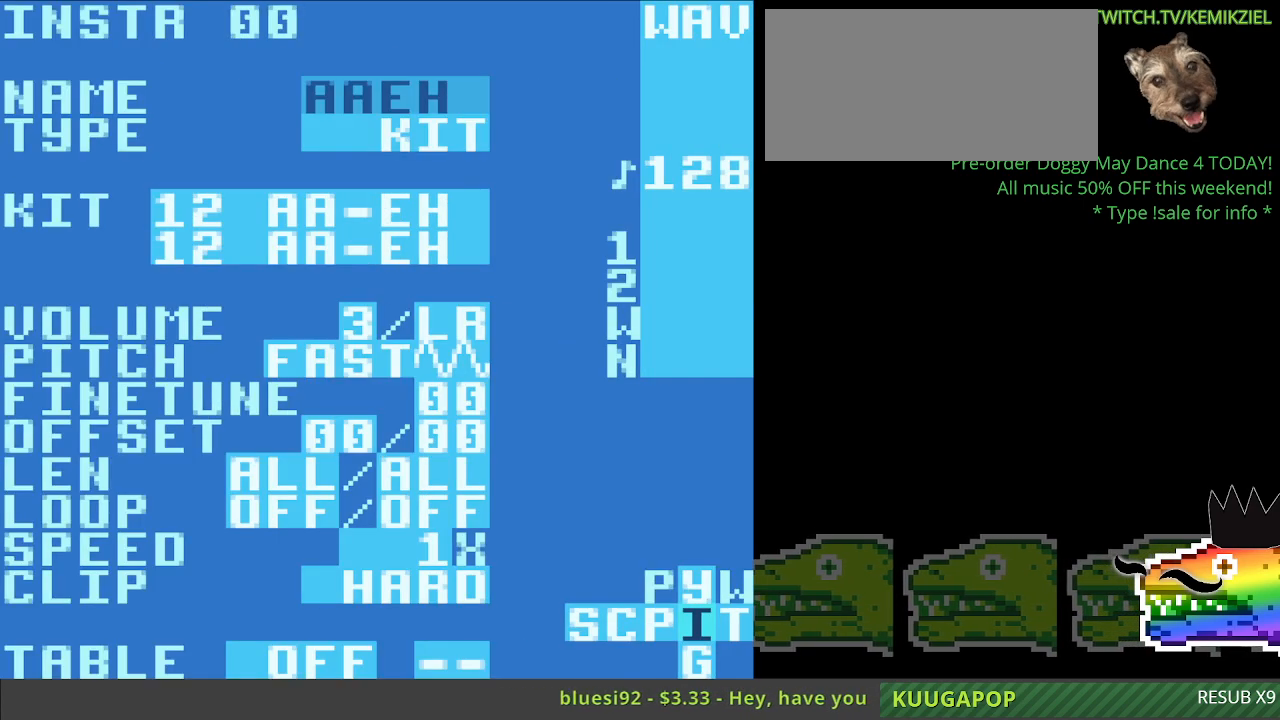
{"buttons": ["A"], "events": [[483, "A", "down"]]}
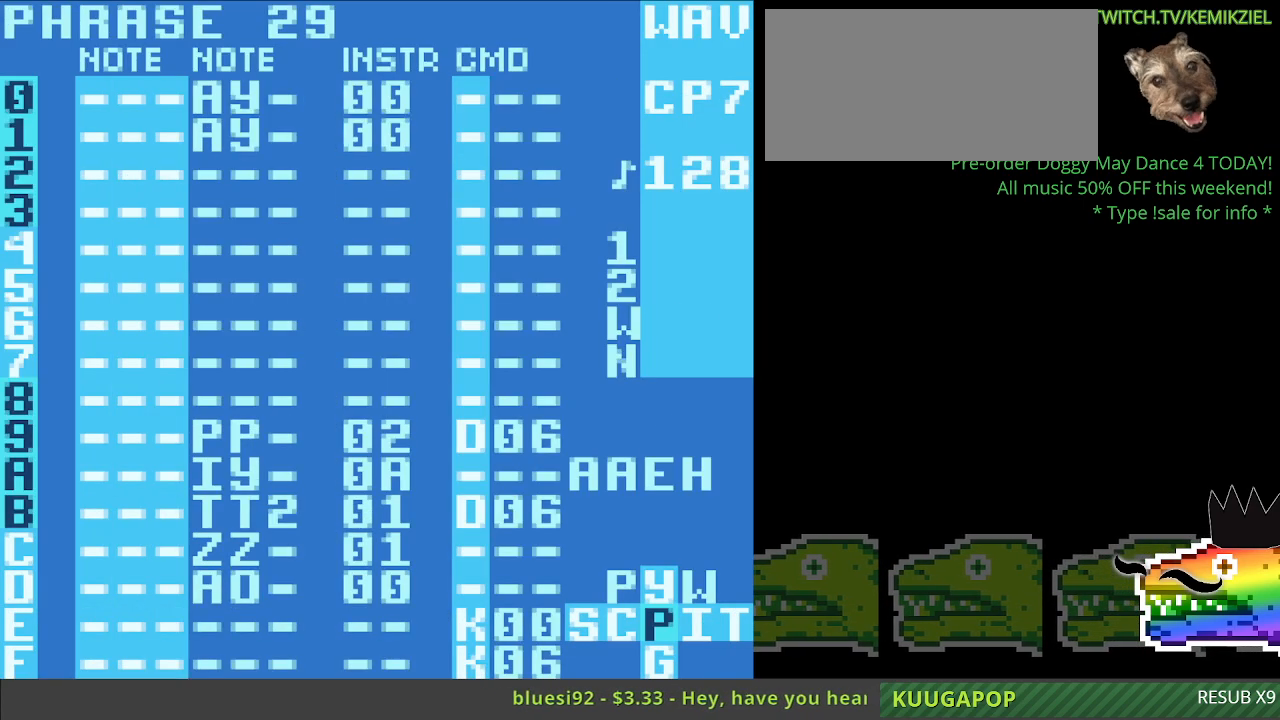
{"buttons": ["A"], "events": []}
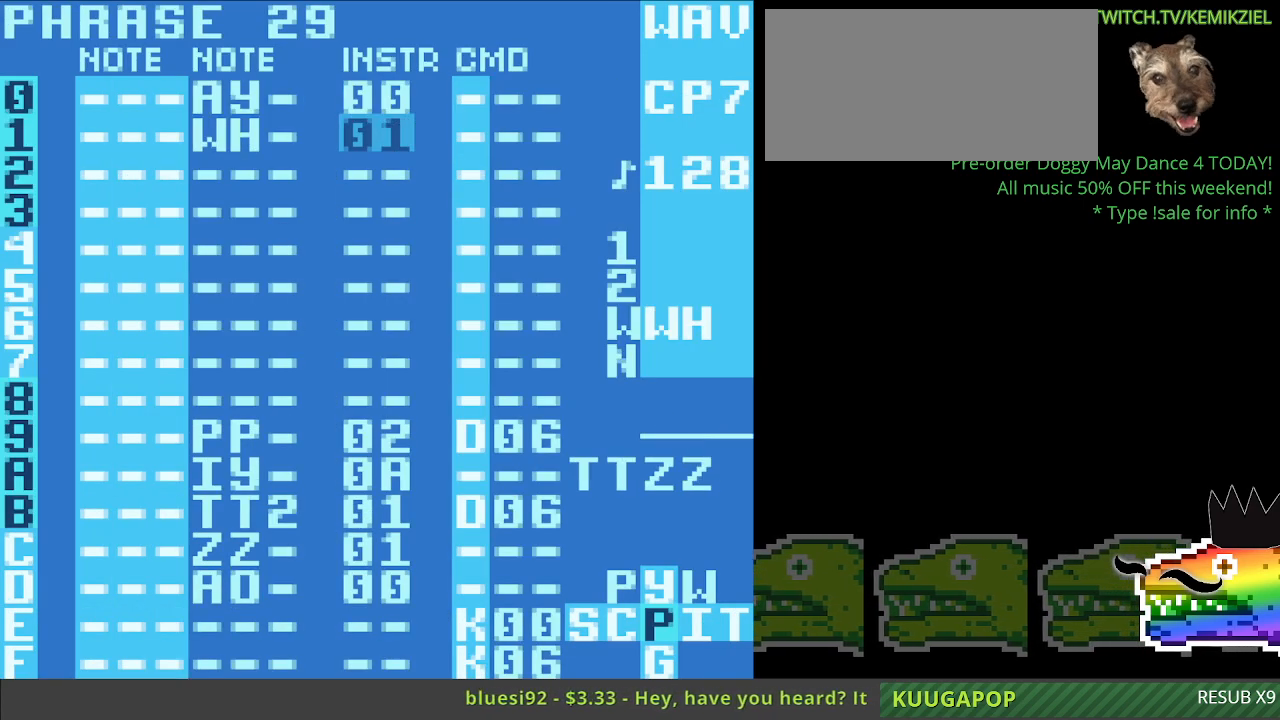
{"buttons": ["A"], "events": []}
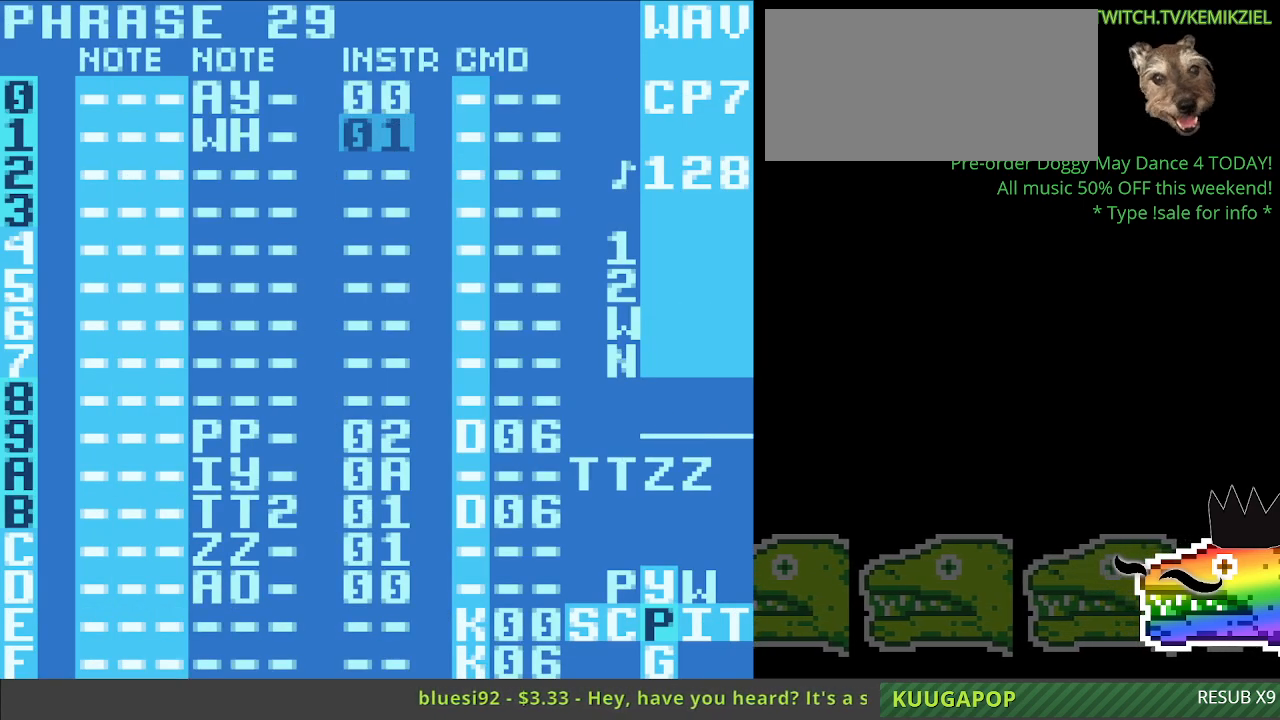
{"buttons": [], "events": [[167, "A", "up"]]}
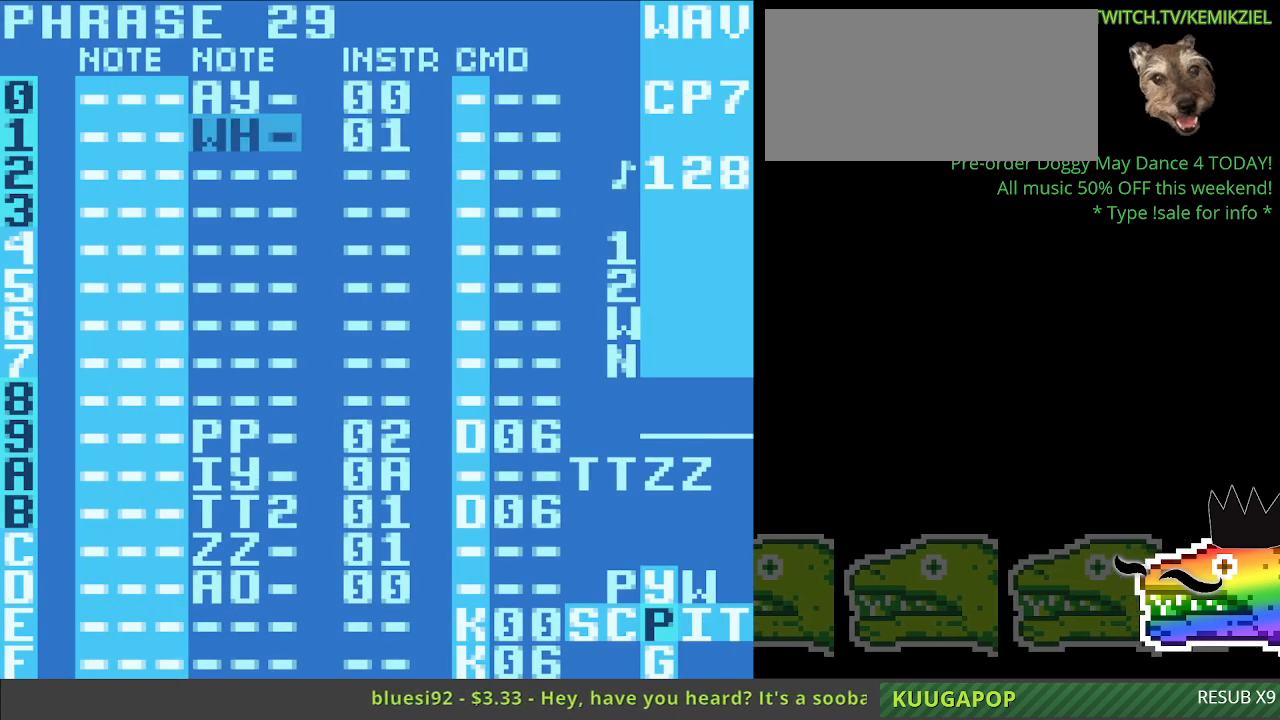
{"buttons": [], "events": [[33, "A", "down"], [483, "A", "up"]]}
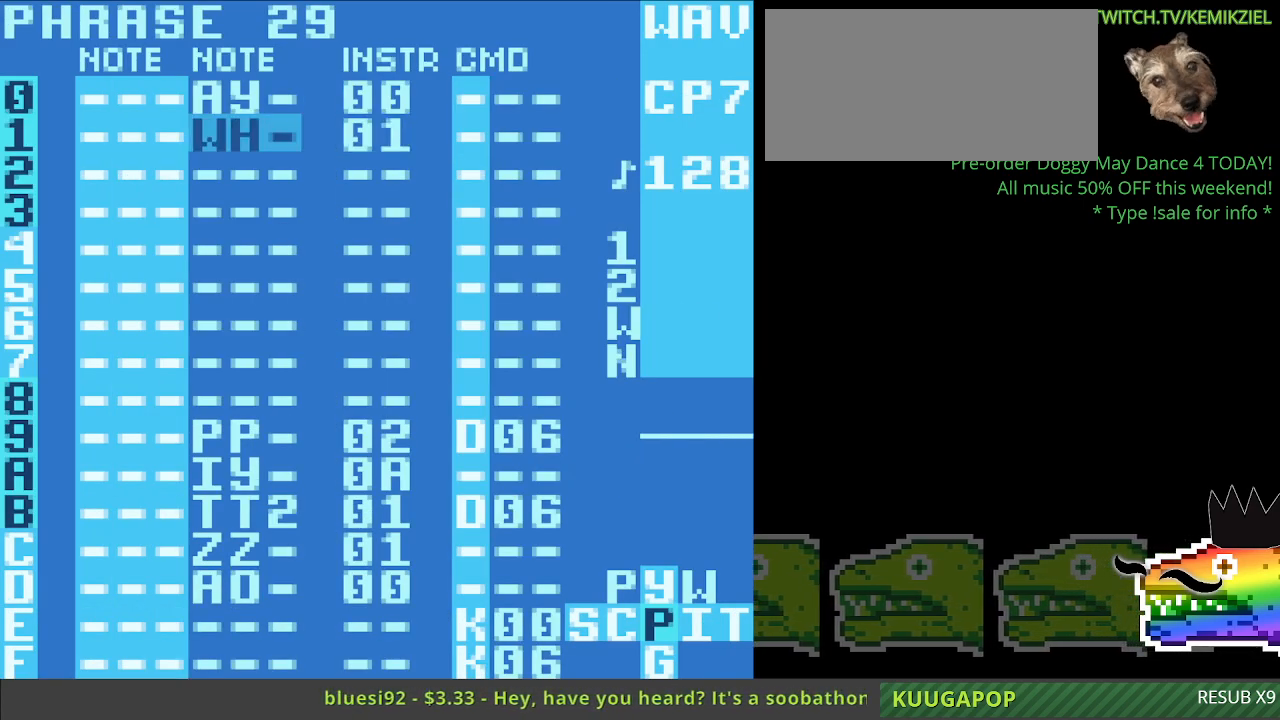
{"buttons": ["A"], "events": [[133, "A", "down"]]}
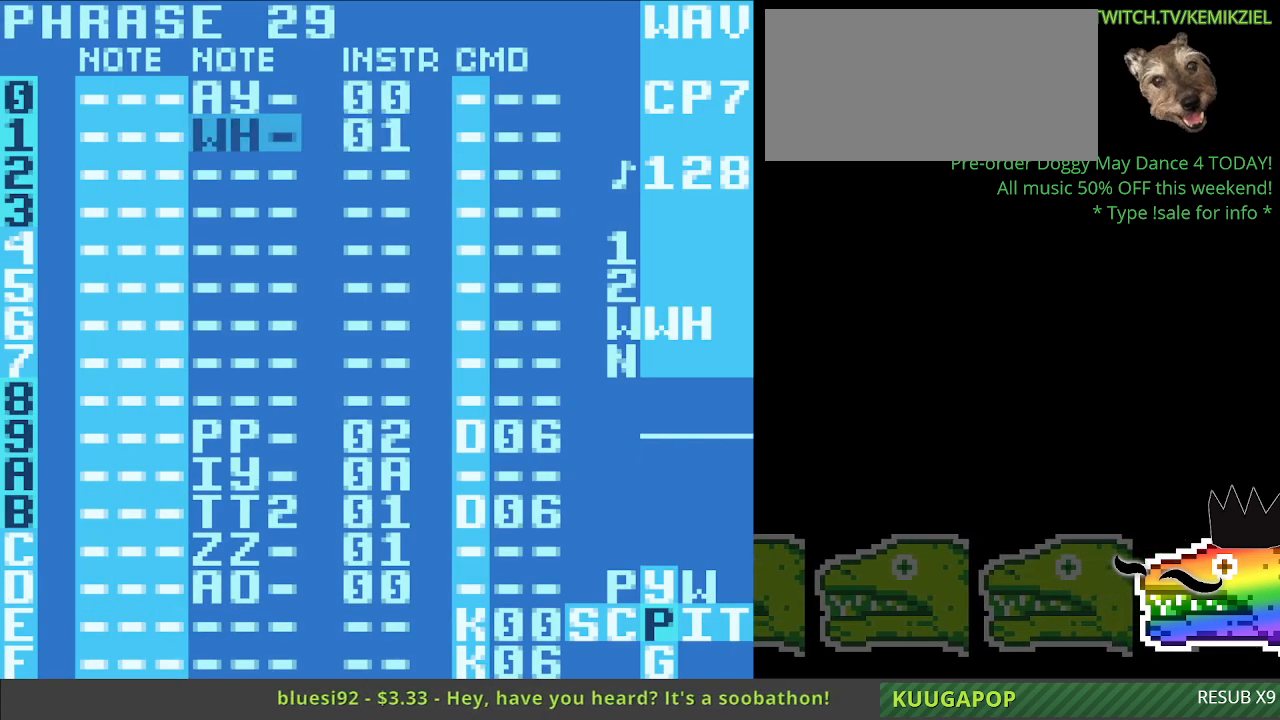
{"buttons": ["A"], "events": []}
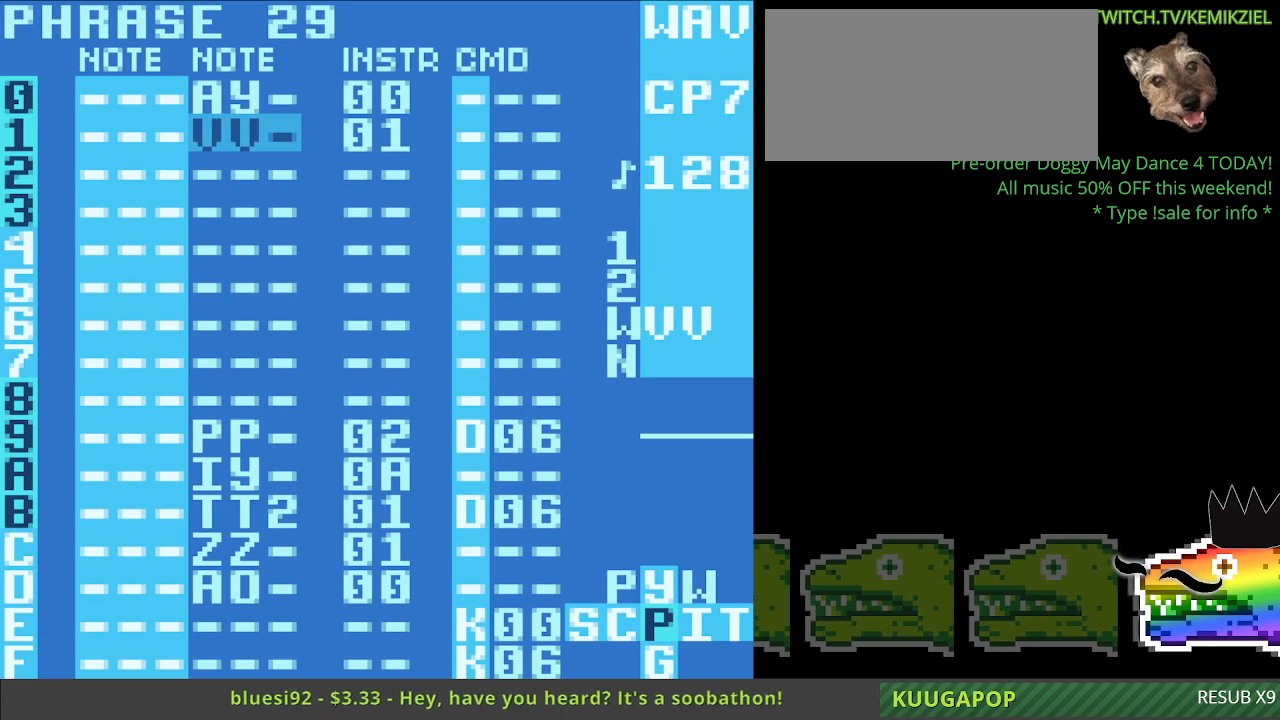
{"buttons": ["A"], "events": []}
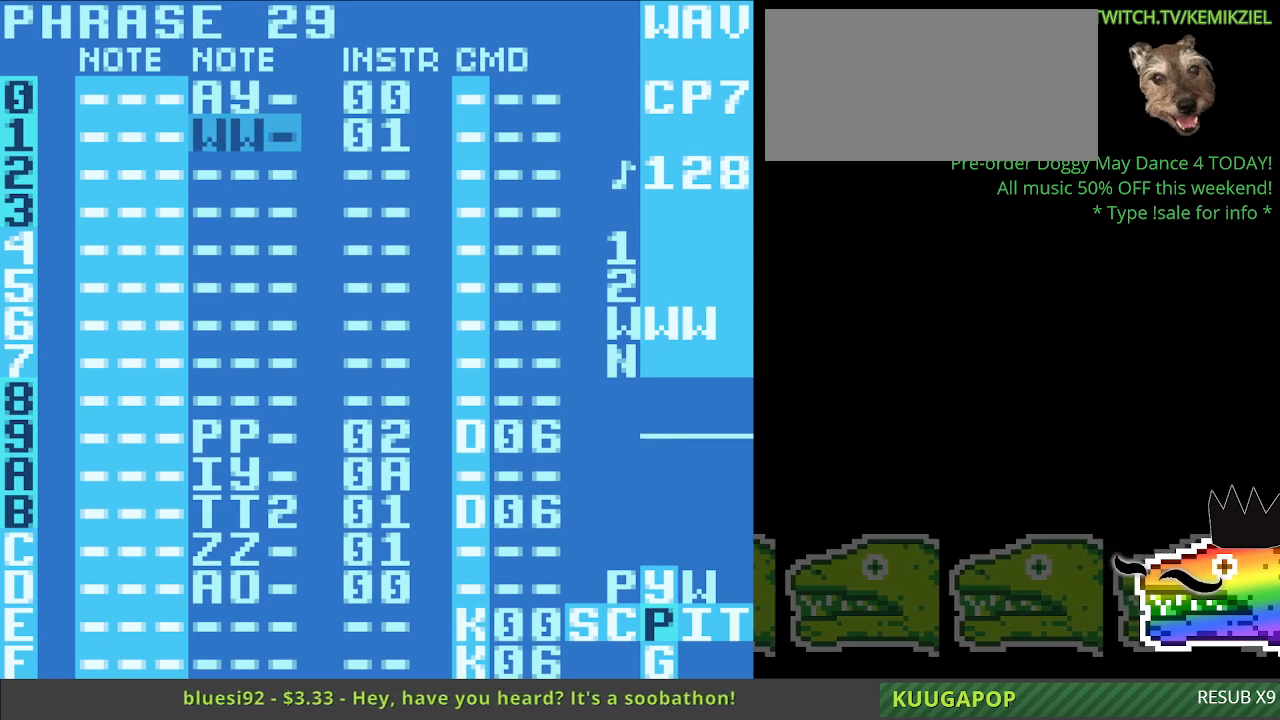
{"buttons": [], "events": [[467, "A", "up"]]}
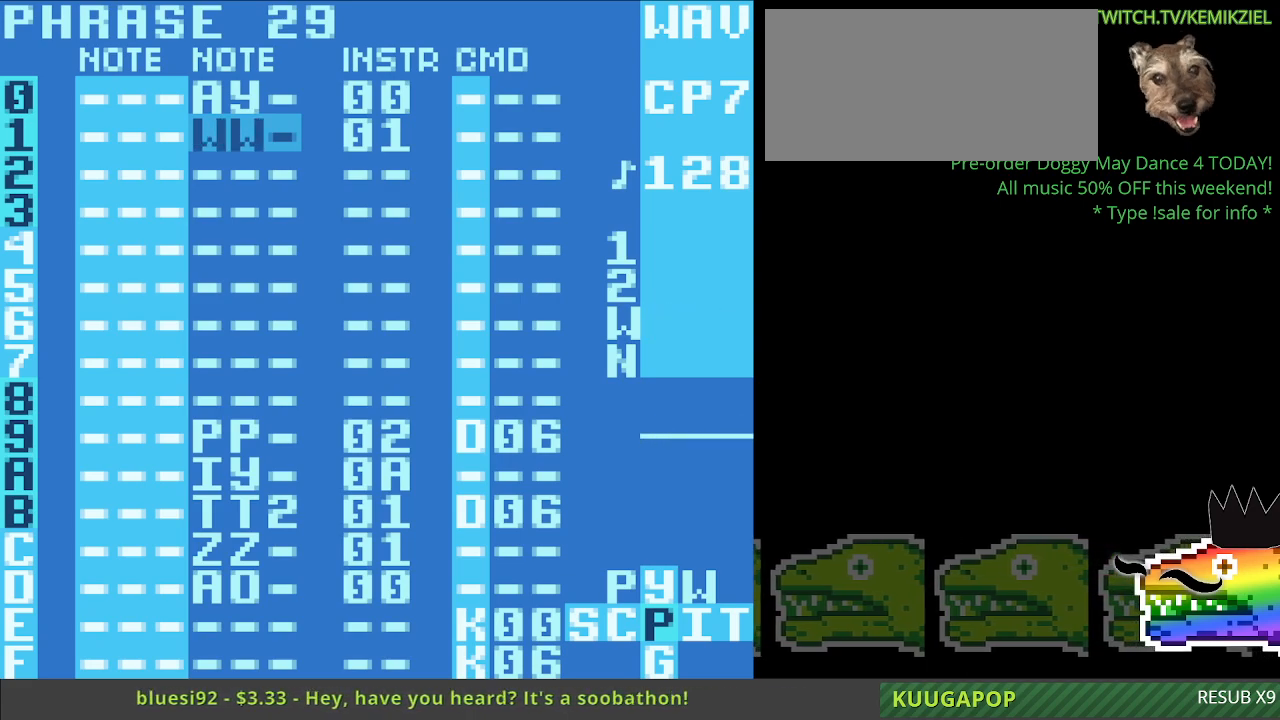
{"buttons": ["A"], "events": [[100, "A", "down"]]}
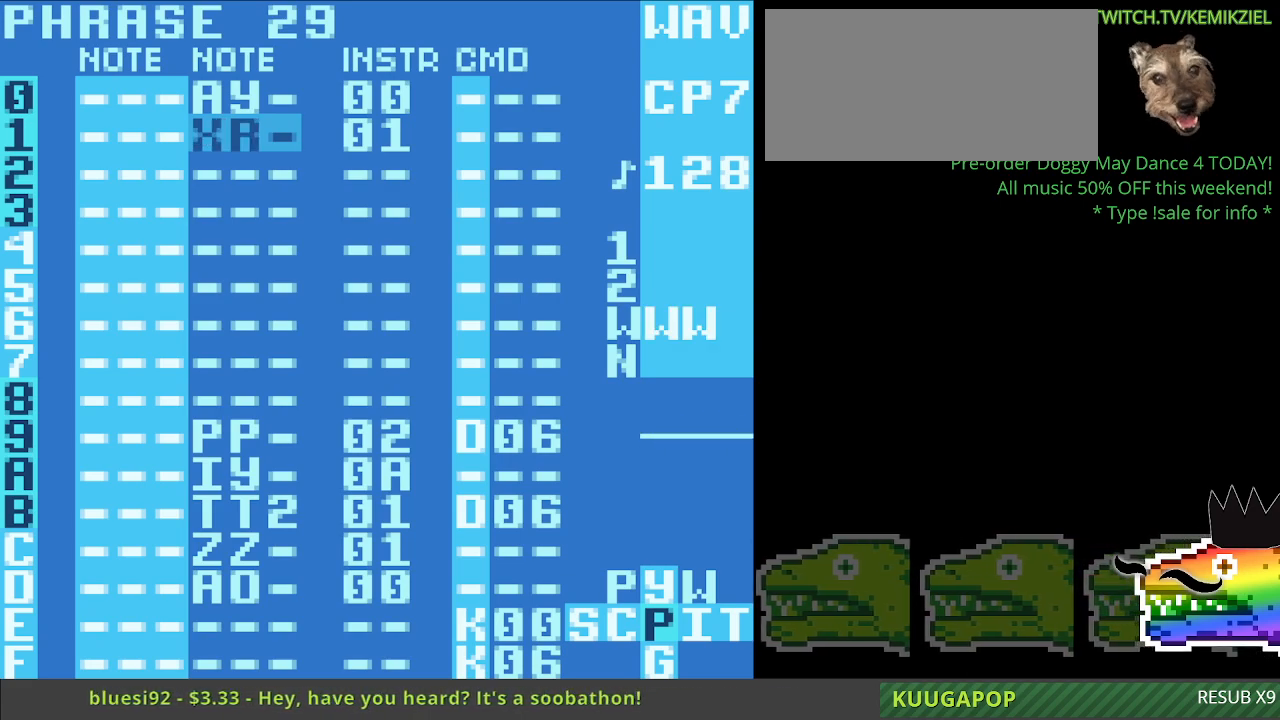
{"buttons": ["A"], "events": []}
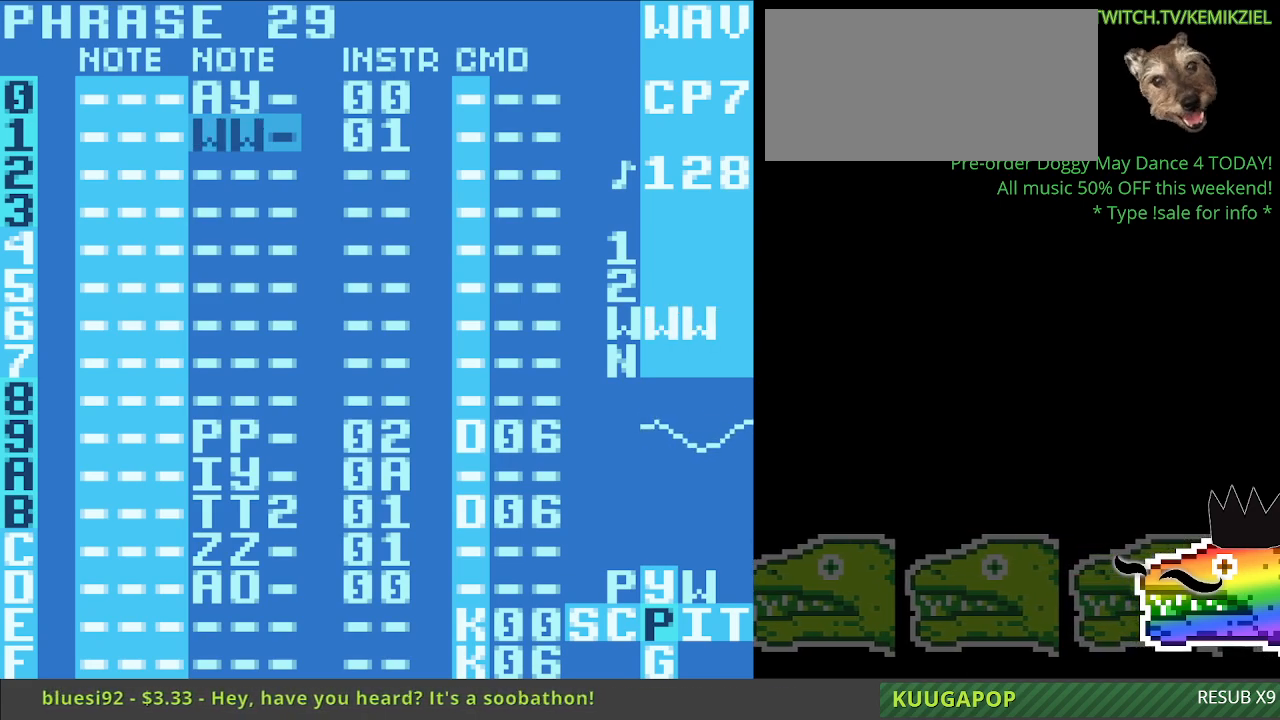
{"buttons": ["A"], "events": [[250, "A", "up"], [433, "A", "down"]]}
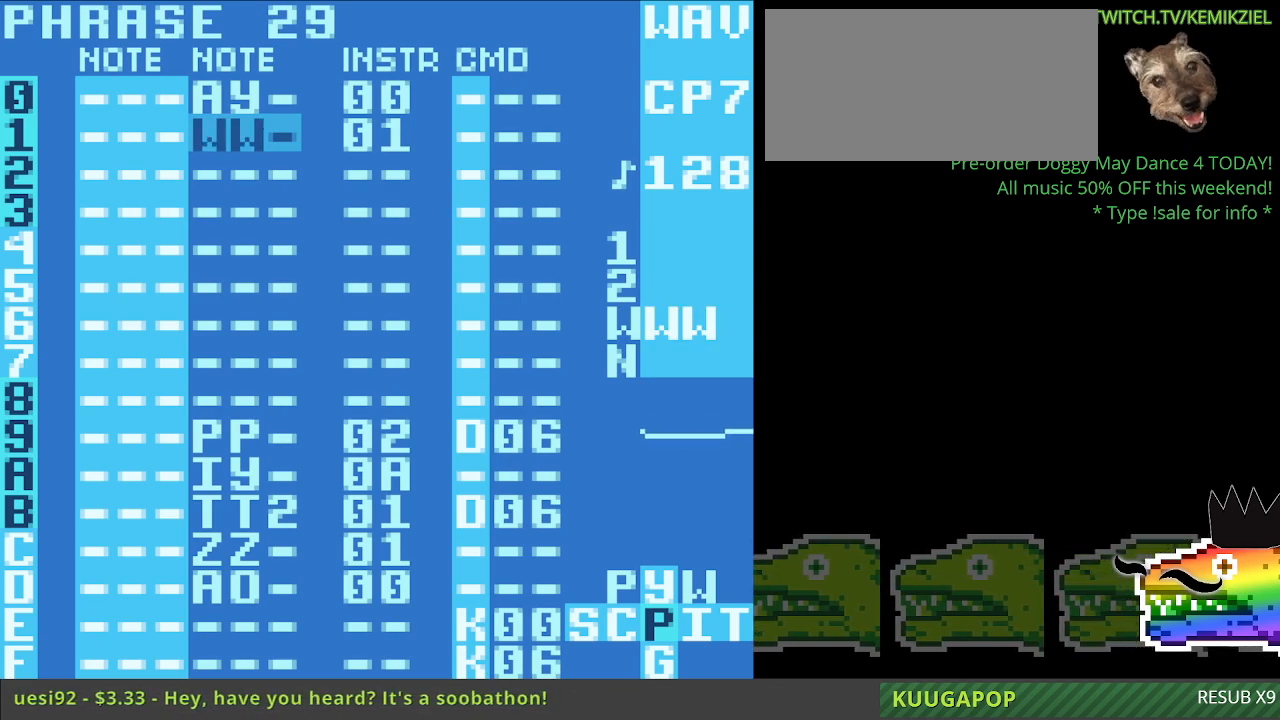
{"buttons": ["A"], "events": []}
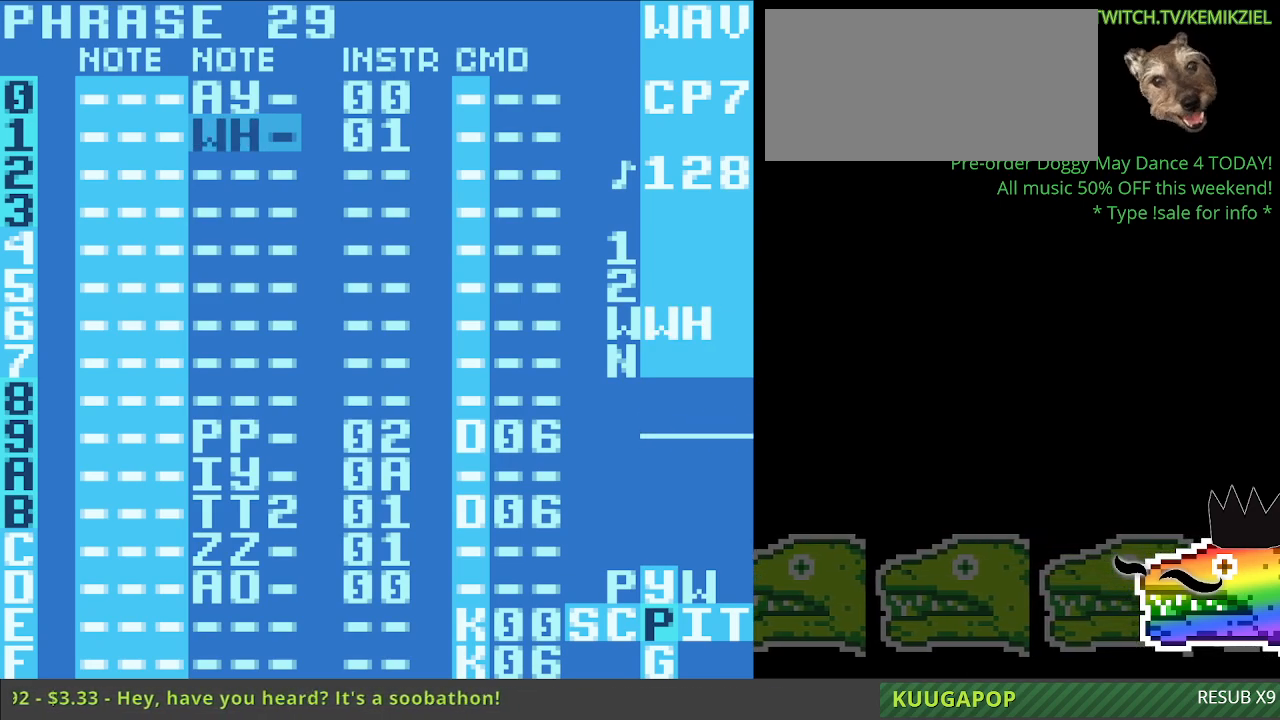
{"buttons": ["A"], "events": [[233, "A", "up"], [400, "A", "down"]]}
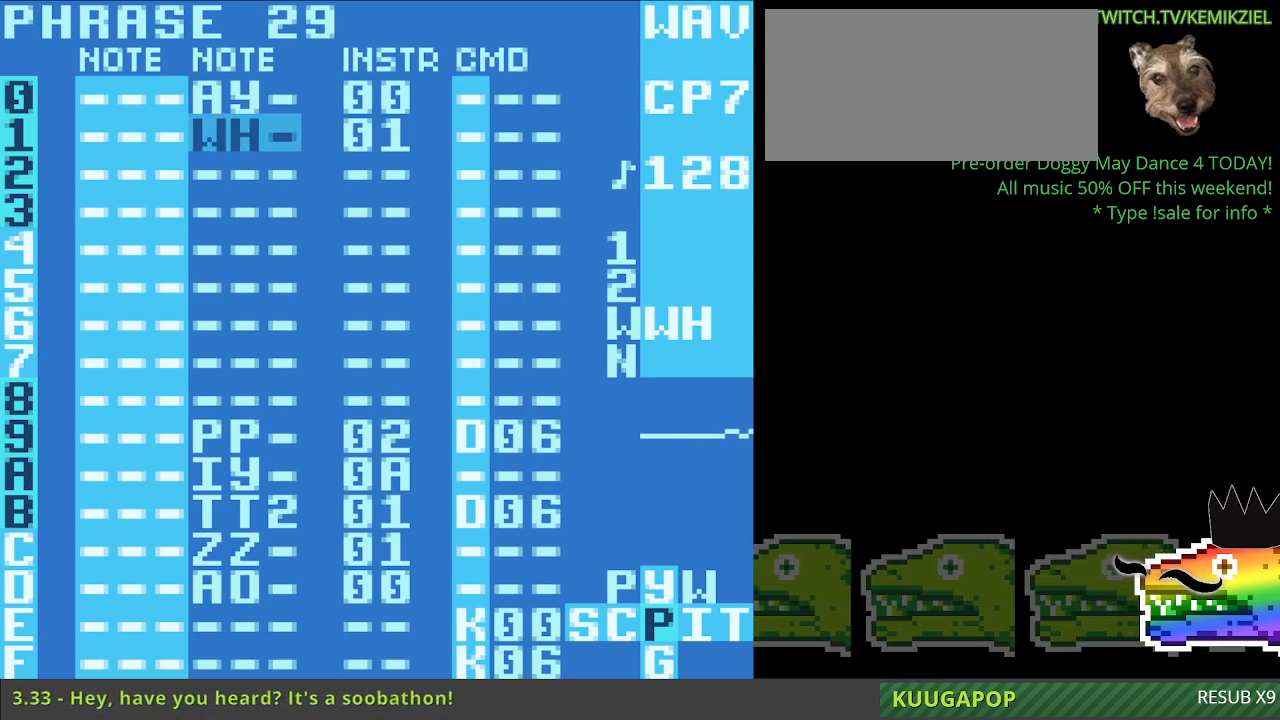
{"buttons": ["A"], "events": []}
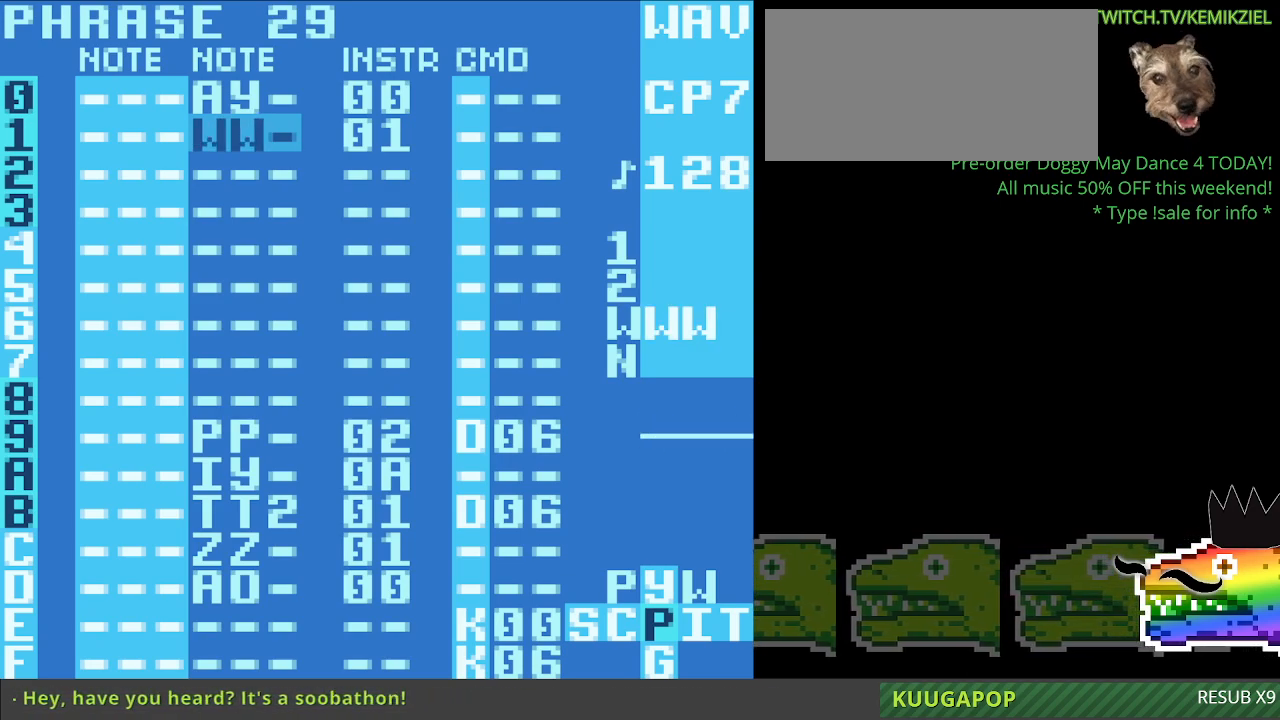
{"buttons": [], "events": [[267, "A", "up"]]}
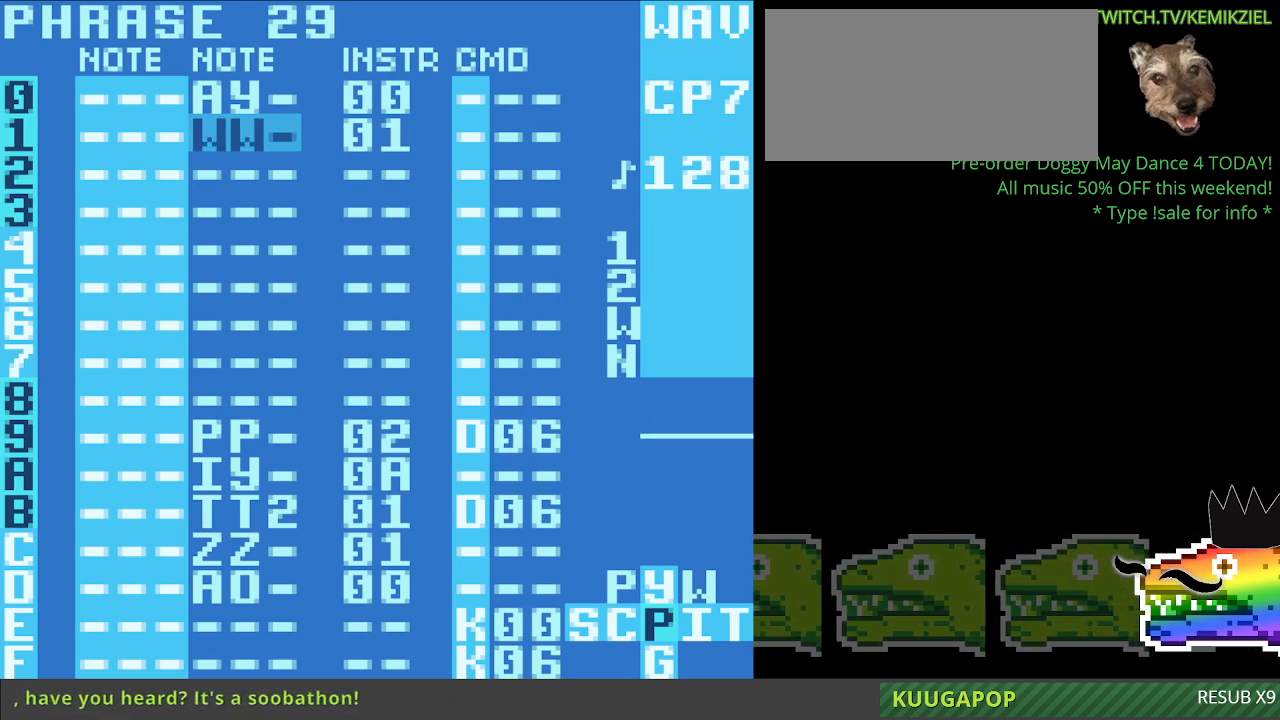
{"buttons": [], "events": []}
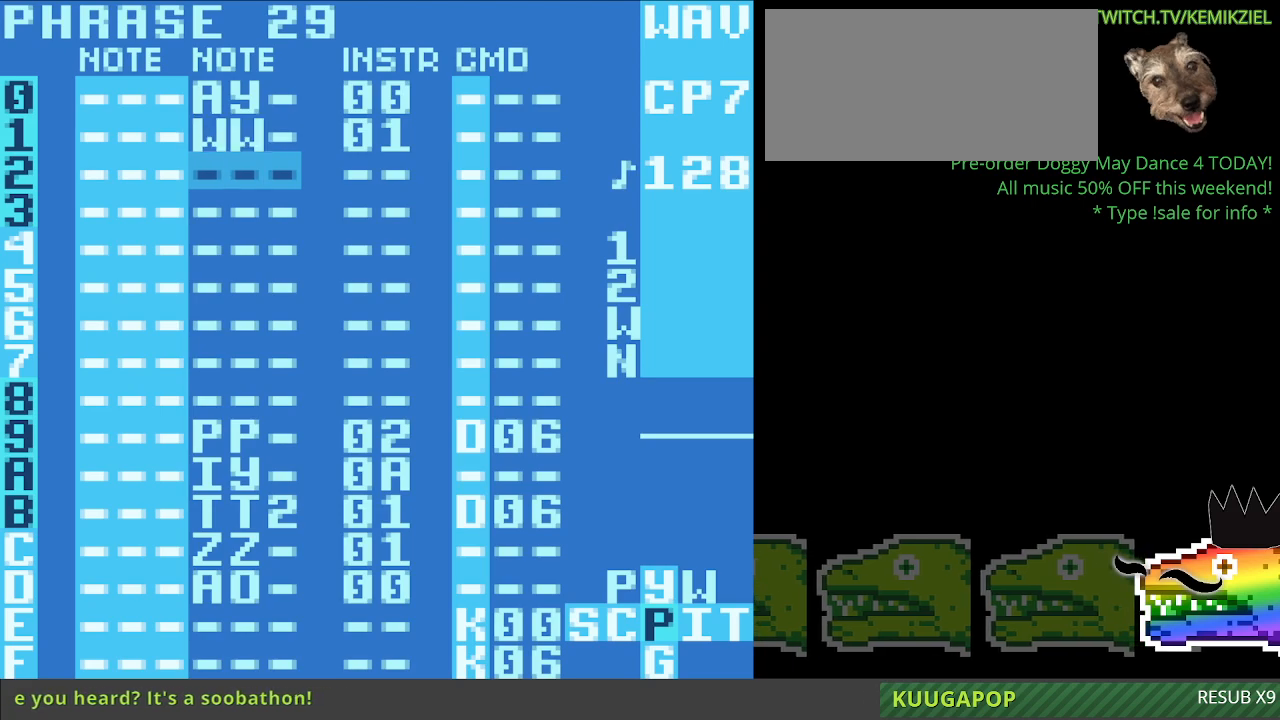
{"buttons": ["A"], "events": [[400, "A", "down"]]}
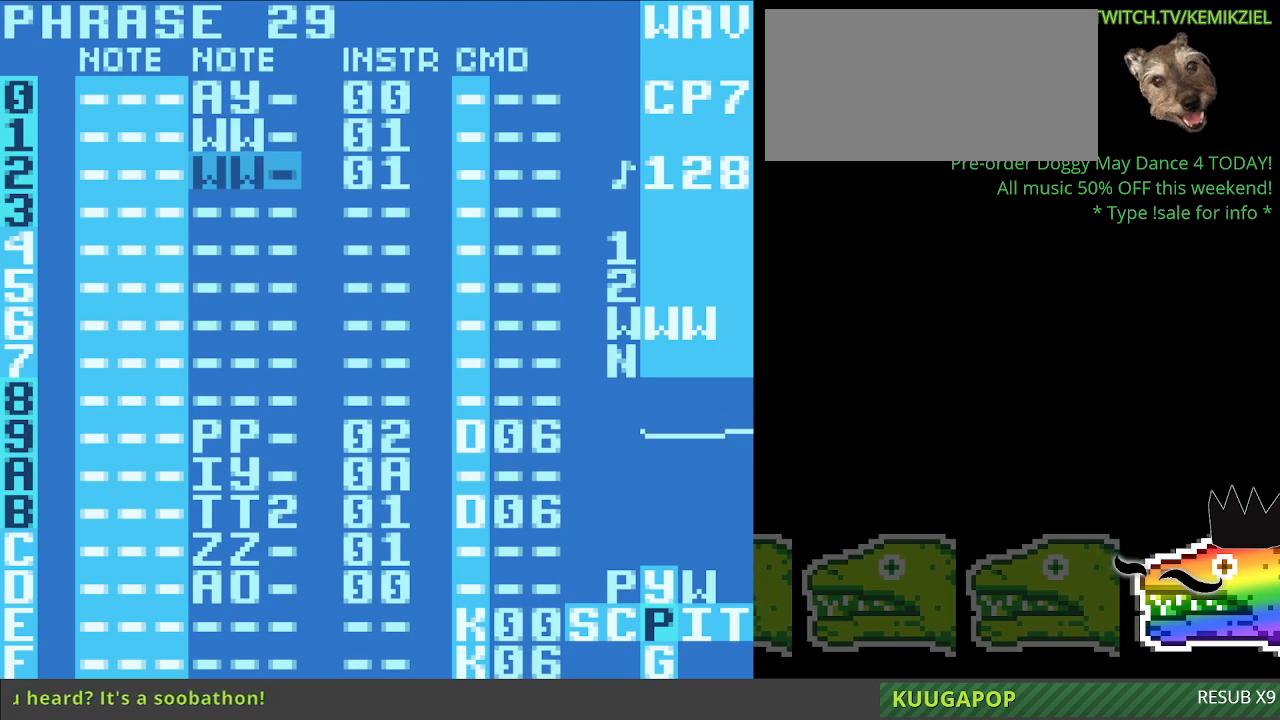
{"buttons": [], "events": [[217, "A", "up"]]}
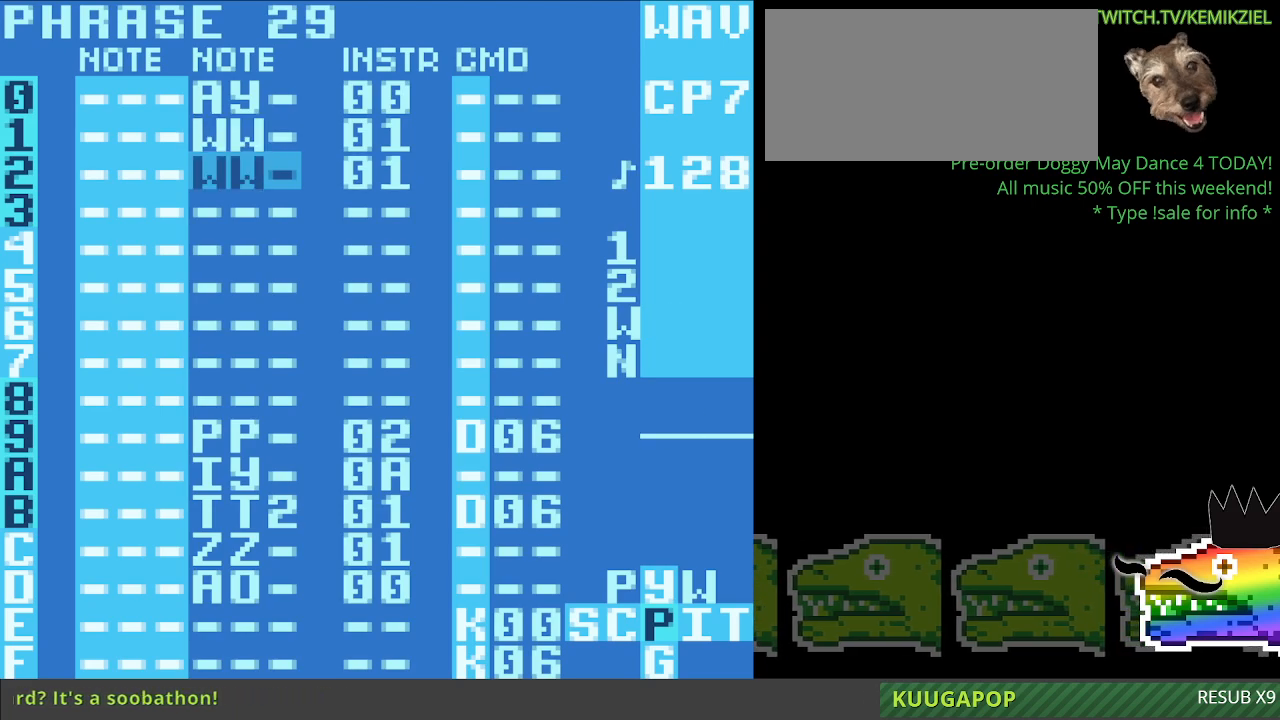
{"buttons": [], "events": []}
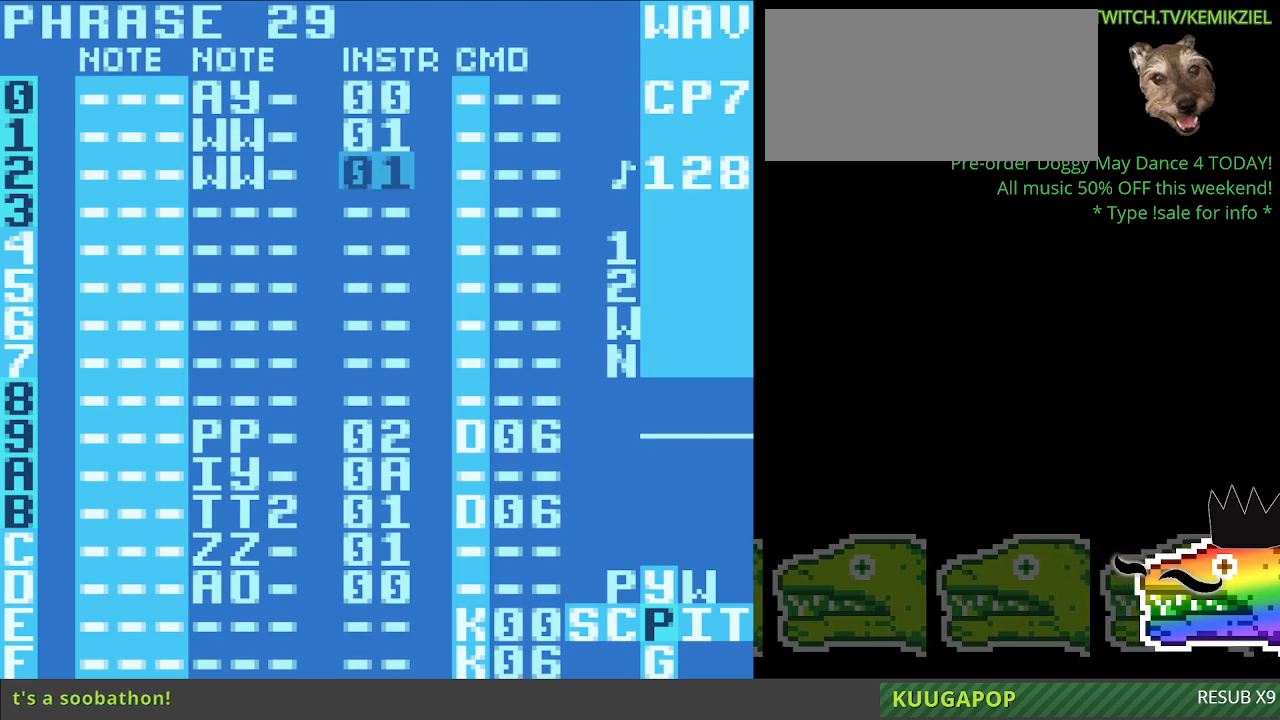
{"buttons": ["A"], "events": [[267, "A", "down"]]}
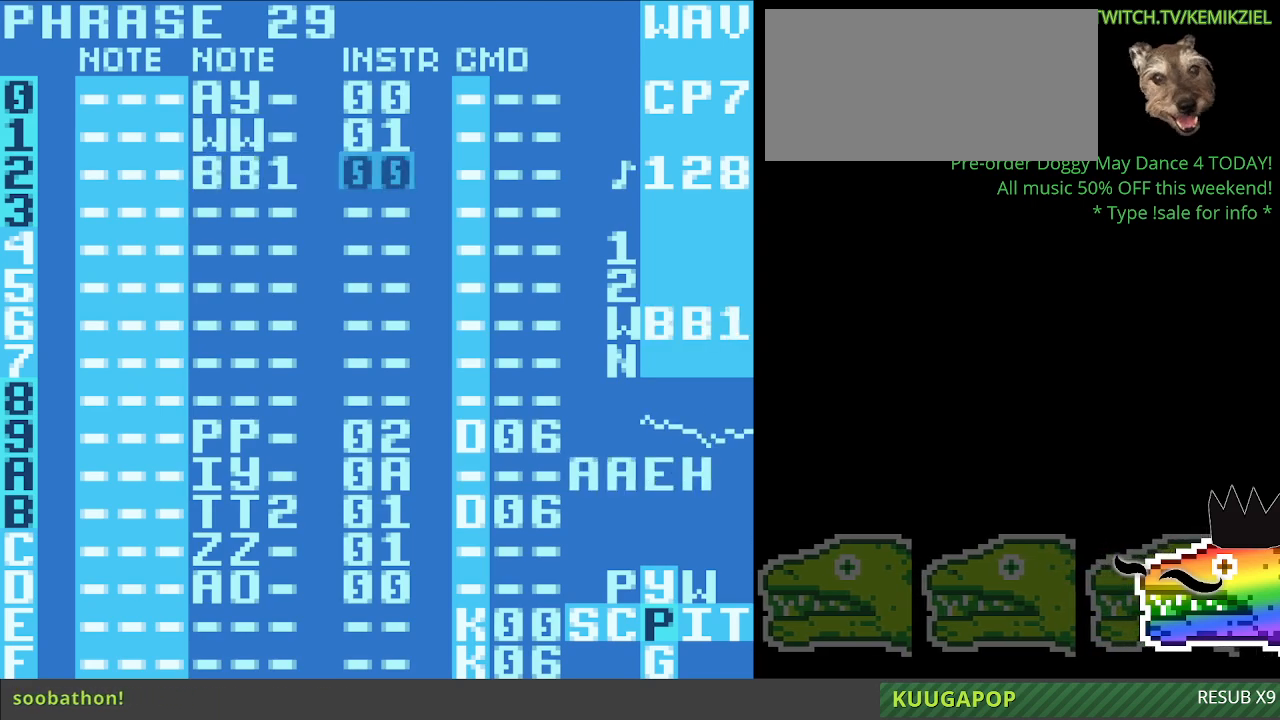
{"buttons": [], "events": [[183, "A", "up"]]}
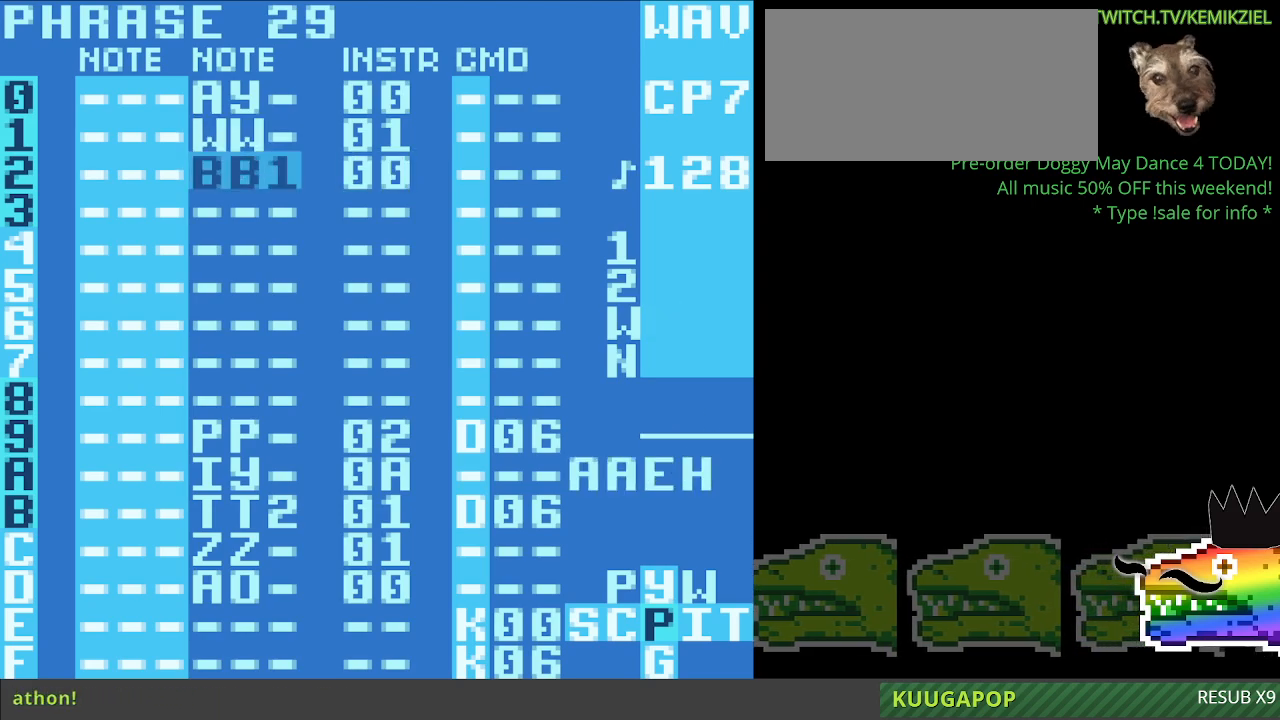
{"buttons": ["A"], "events": [[50, "A", "down"]]}
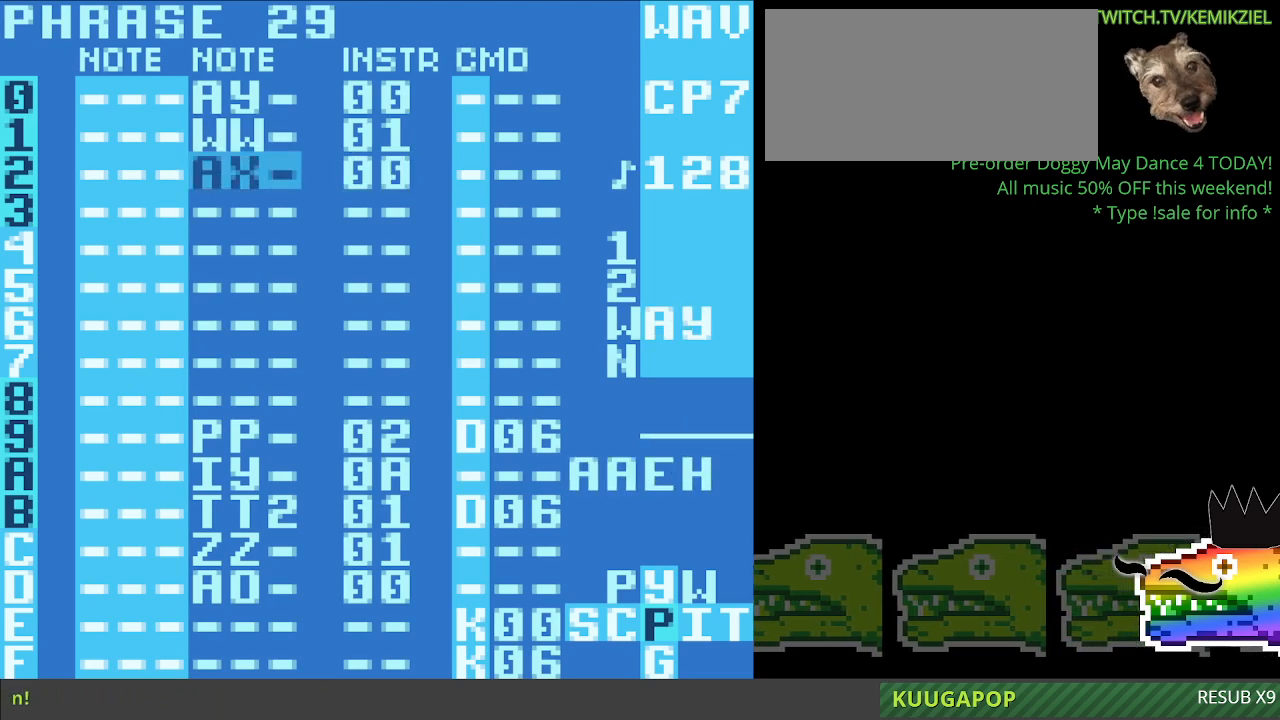
{"buttons": ["A"], "events": []}
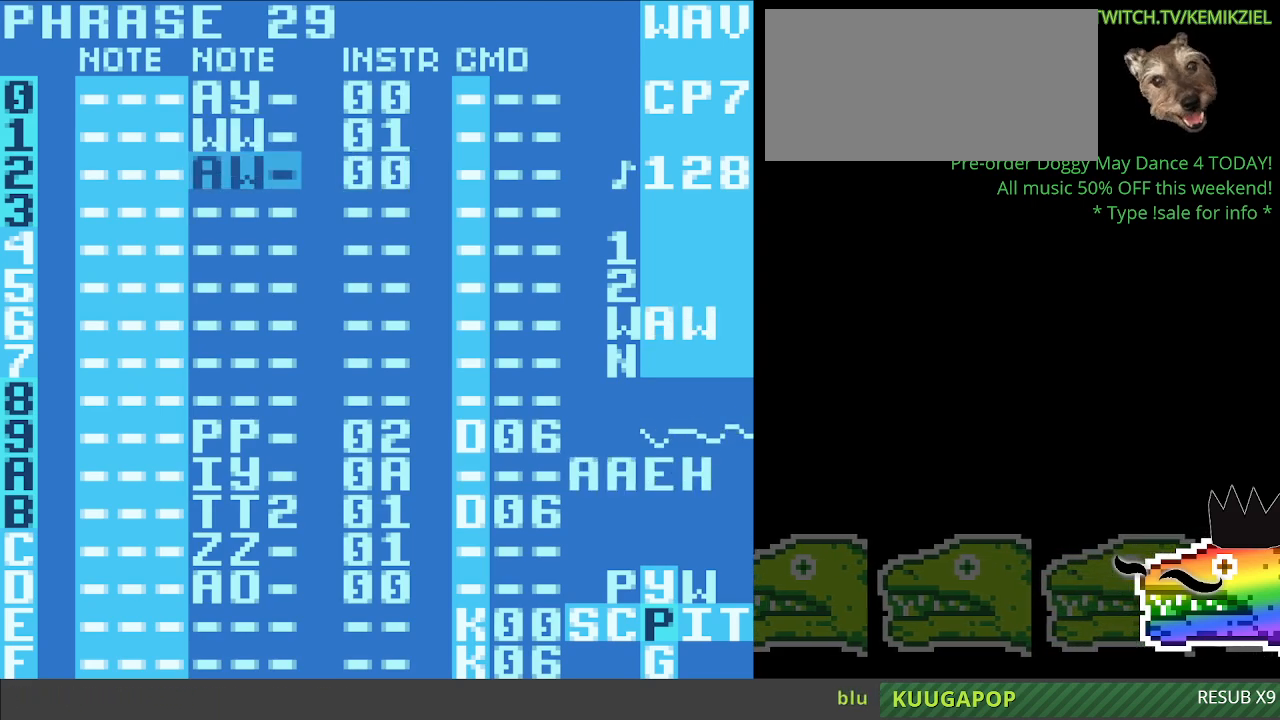
{"buttons": ["A"], "events": []}
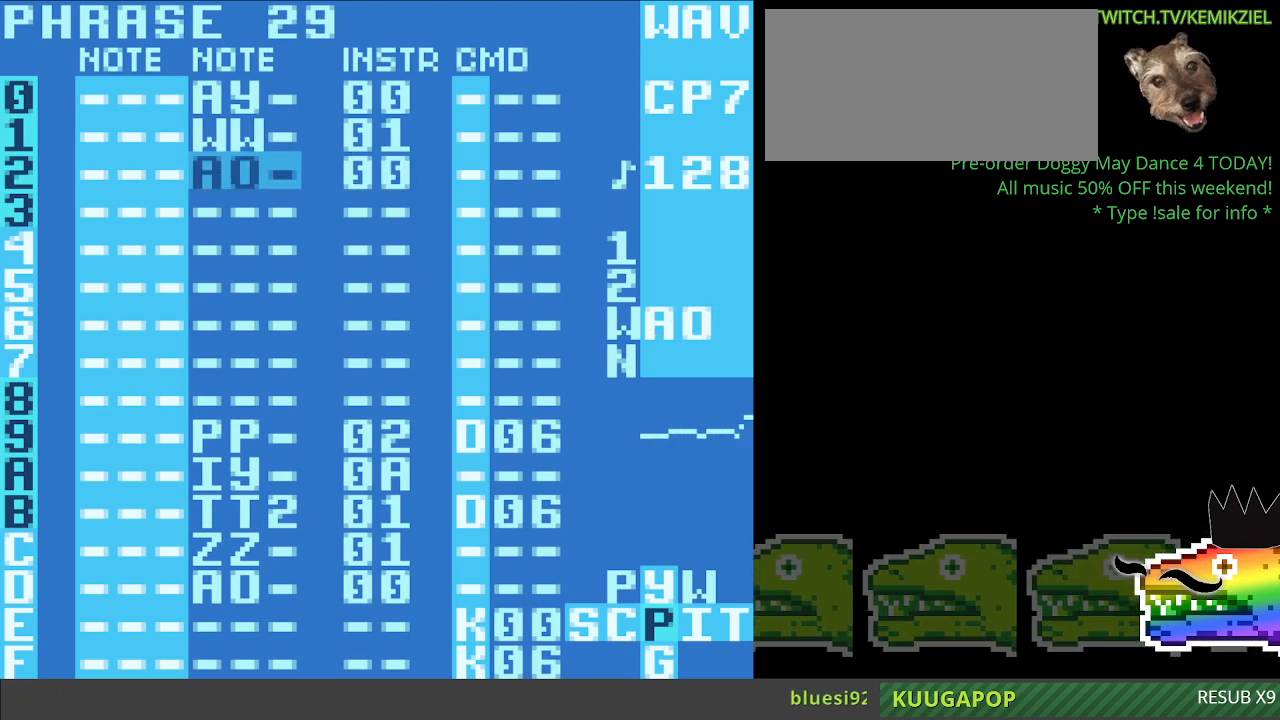
{"buttons": [], "events": [[433, "A", "up"]]}
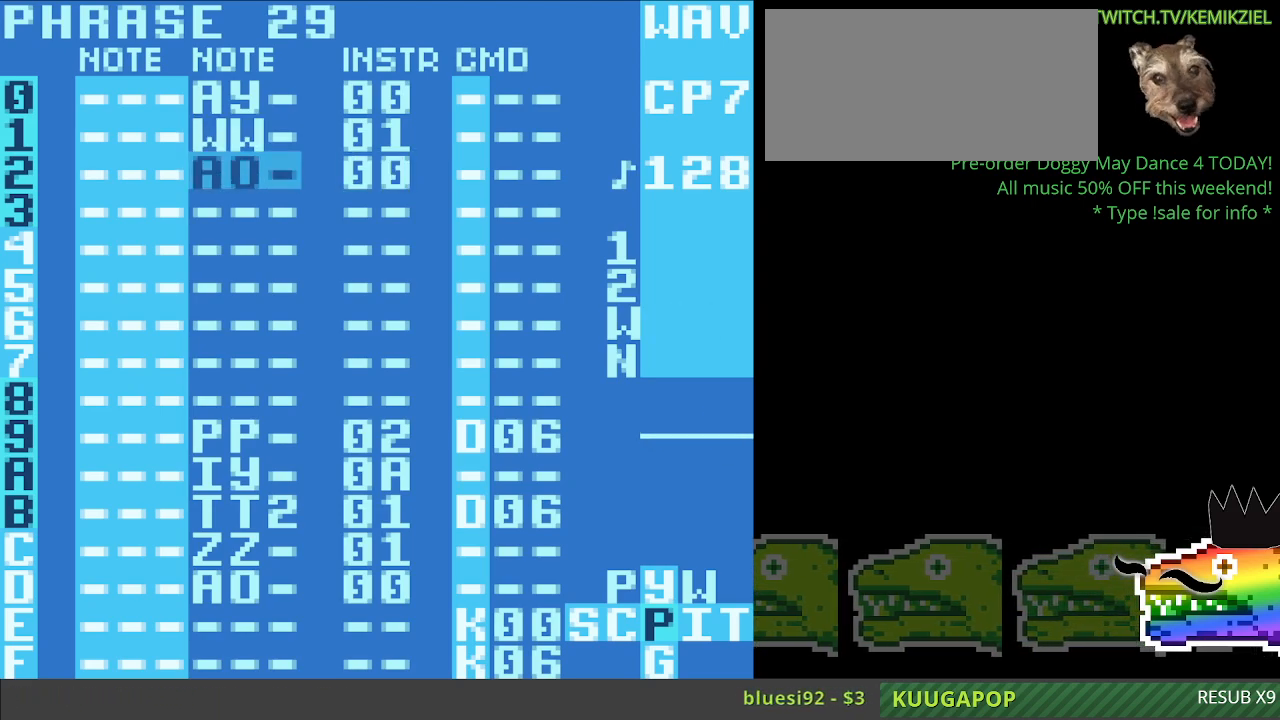
{"buttons": [], "events": []}